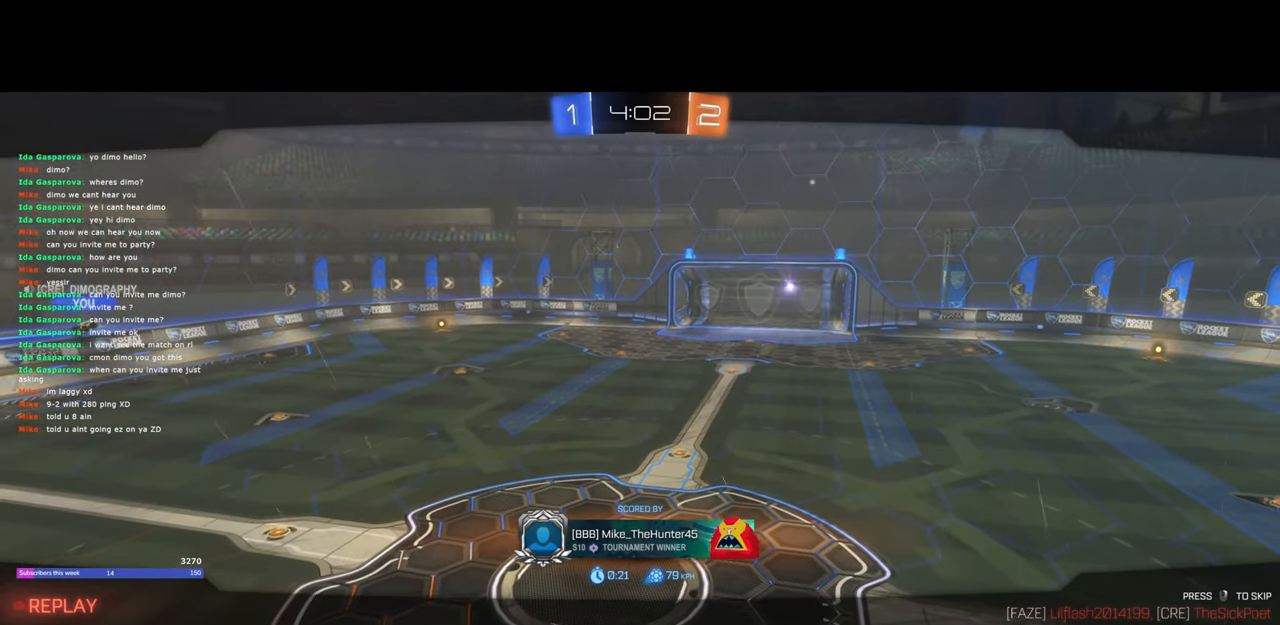
Gameplay with keyboard and mouse; each line is a JSON object with the keys and mouse buttons held at the frame after it. "events" lists presses ("down") and releases ("up") of "a", "ctrl", "d", "e", "q", "s", "shift", "space", "w", "mouse_left", "mouse_wheel", "mouse_right", "mouse_mb4" and "mouse_mb5" between this image and that frame as [ms after this image, input, new state], when the widget could be followed in between. "mouse_left", "mouse_wheel", "mouse_right", "mouse_mb4", "mouse_mb5" = the "left", "wheel", "right", "mb4", "mb5" buttons of the "mouse" list. No other keys are recorded. "wheel" means that the mouse wheel is clicked or scrolled. Mouse movement is not recorded.
{"keys": [], "mouse": [], "events": []}
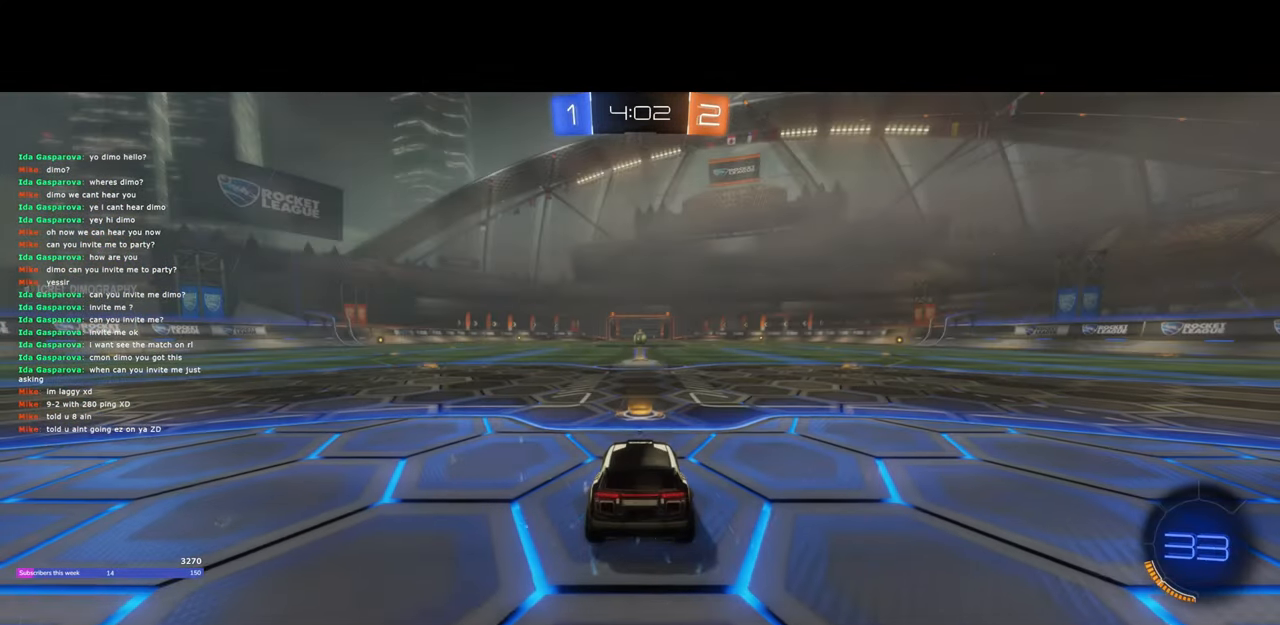
{"keys": [], "mouse": [], "events": []}
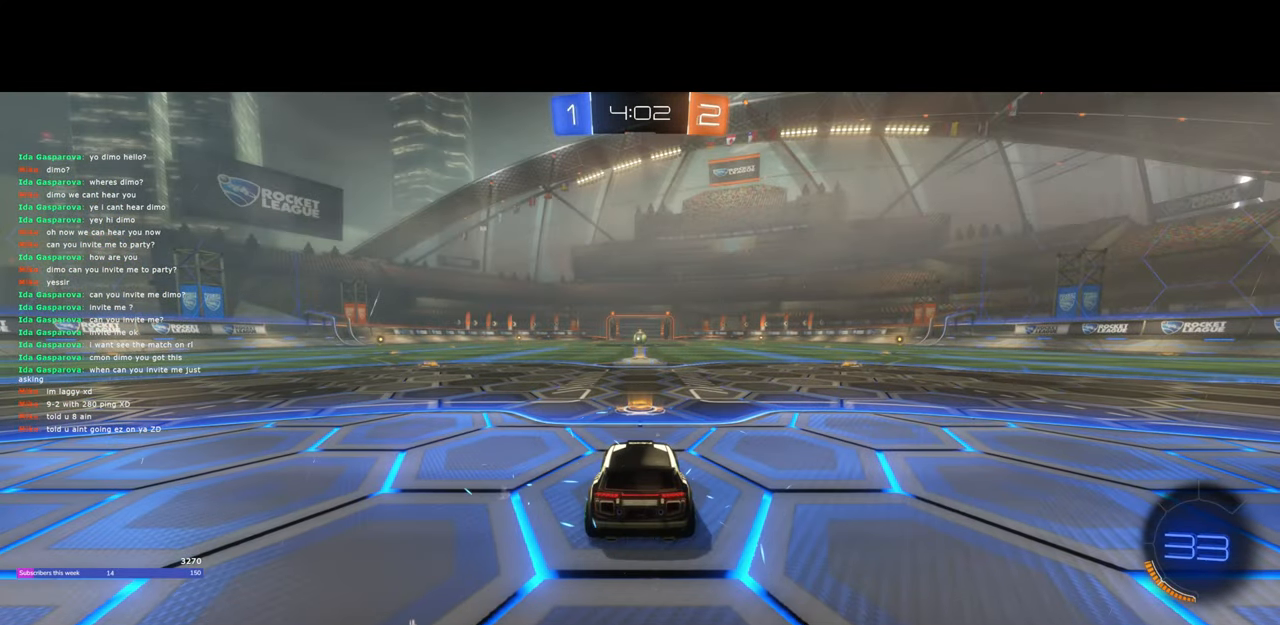
{"keys": ["w"], "mouse": [], "events": [[17, "w", "down"]]}
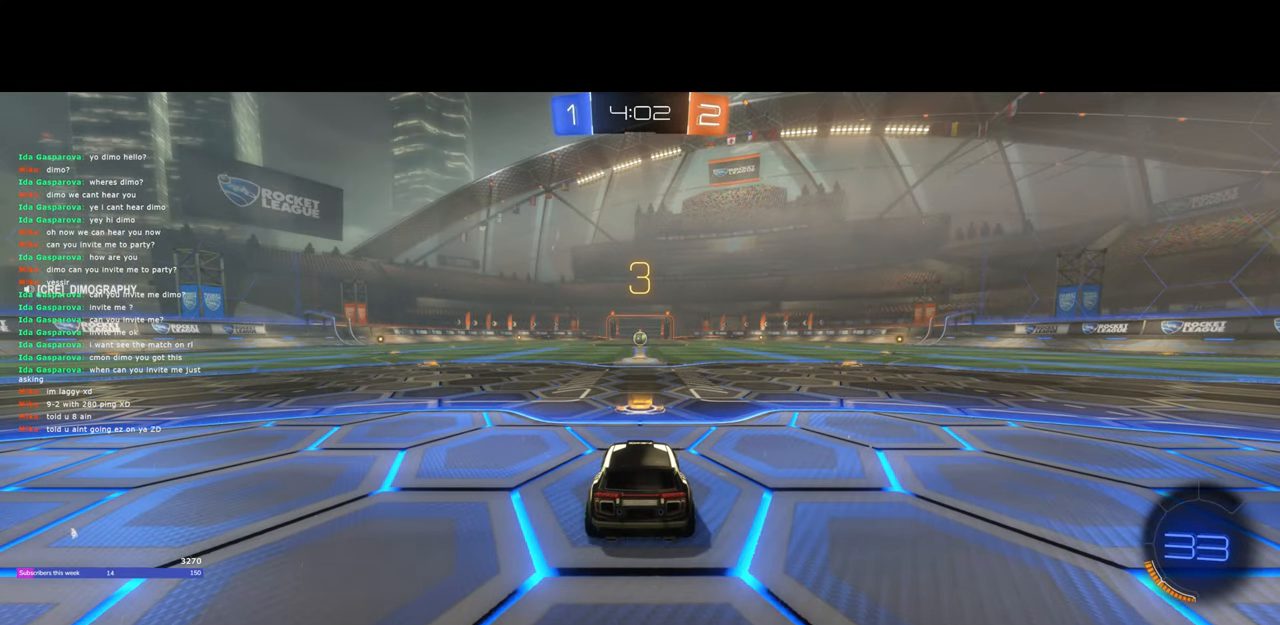
{"keys": ["w"], "mouse": ["left"], "events": [[233, "mouse_left", "down"]]}
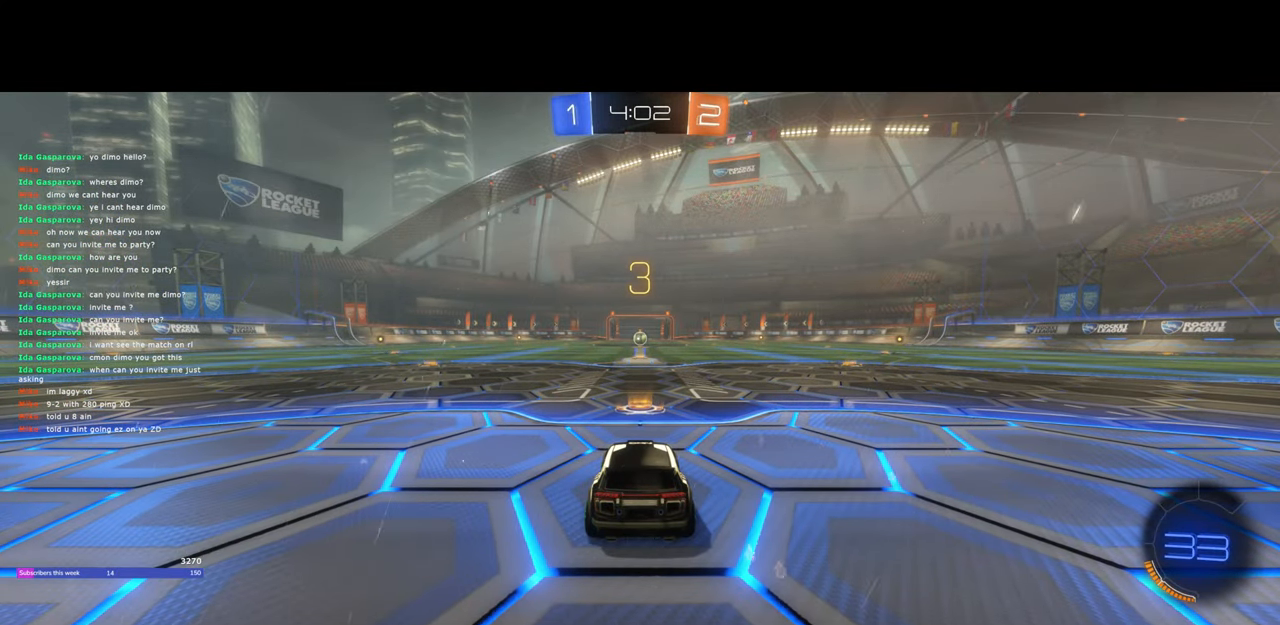
{"keys": ["w"], "mouse": ["left"], "events": []}
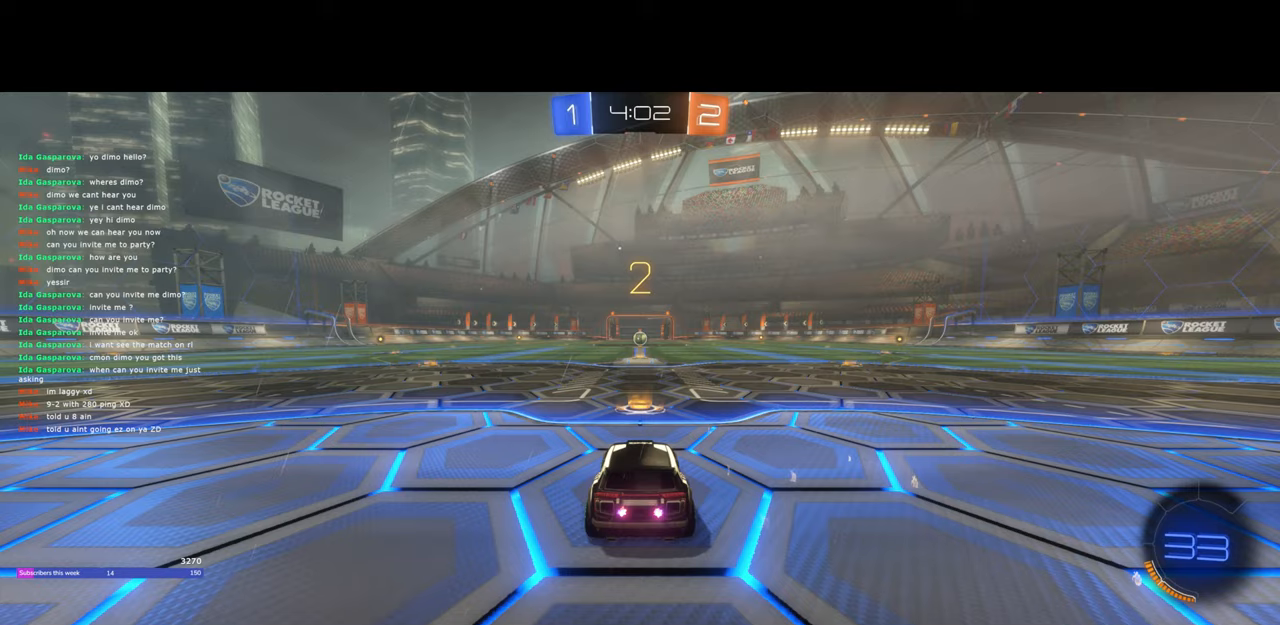
{"keys": ["w"], "mouse": ["left"], "events": []}
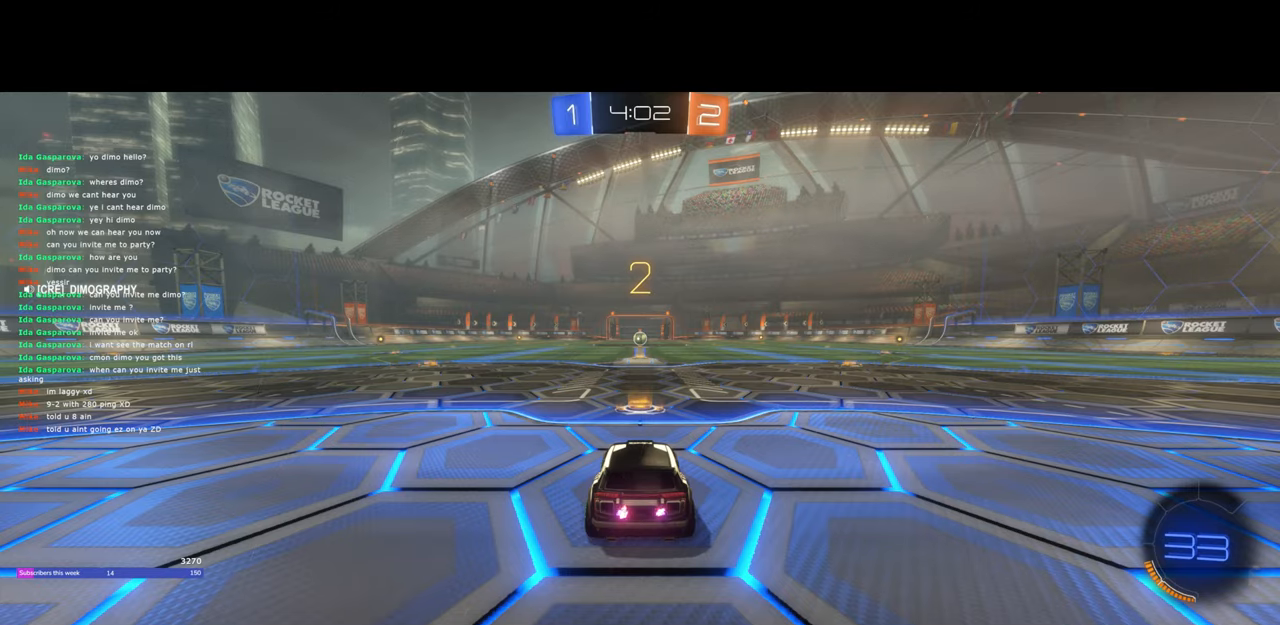
{"keys": ["w"], "mouse": ["left"], "events": []}
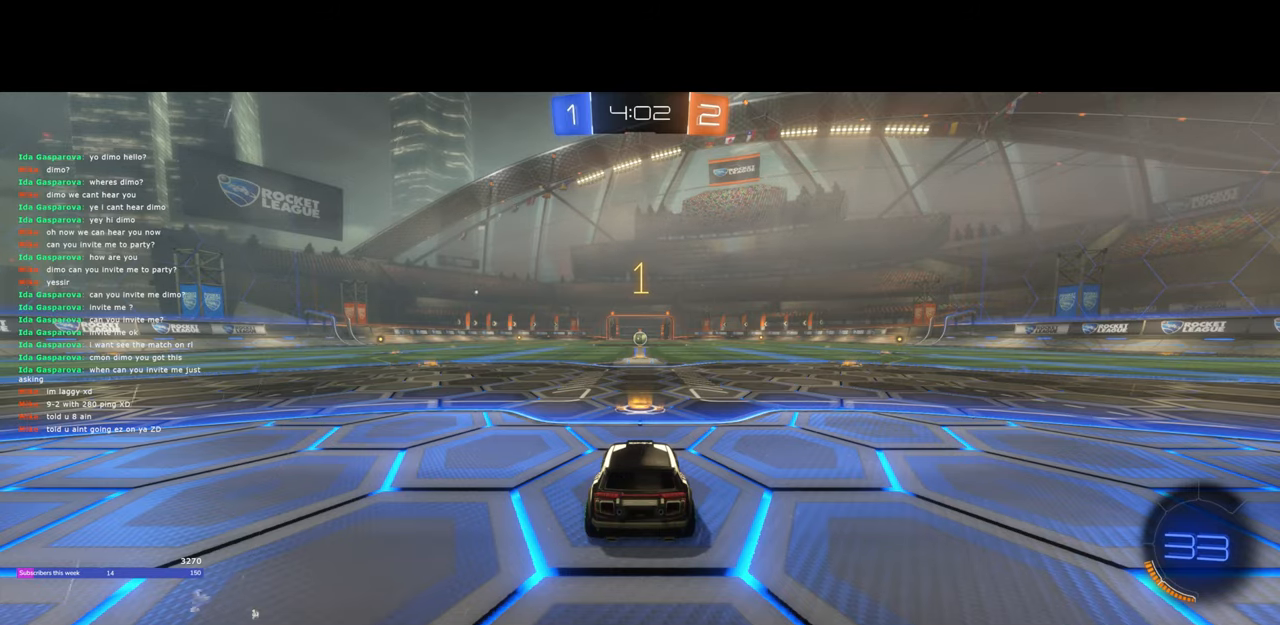
{"keys": ["w"], "mouse": ["left"], "events": []}
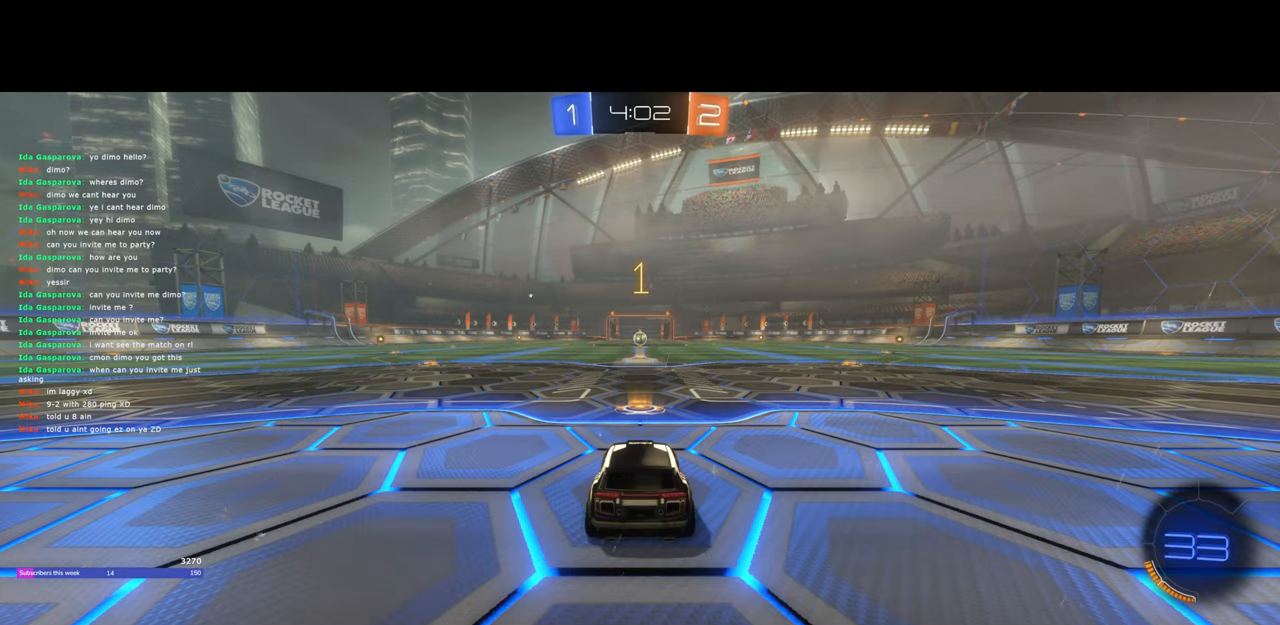
{"keys": ["w"], "mouse": ["left"], "events": []}
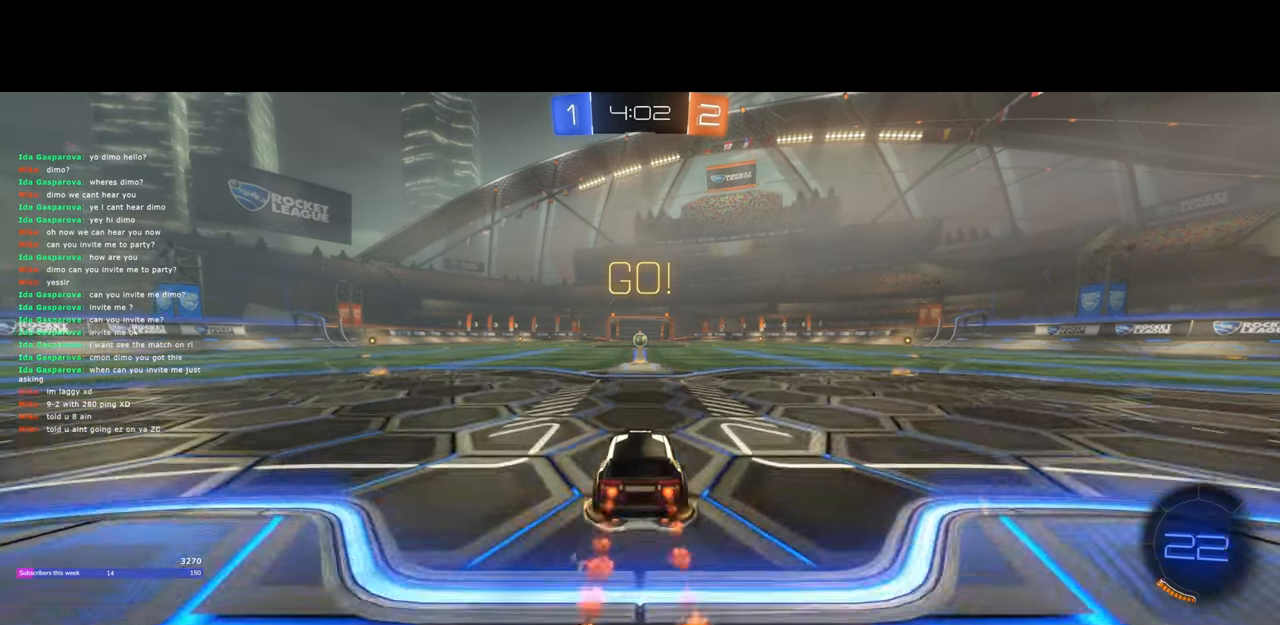
{"keys": ["w"], "mouse": [], "events": [[50, "mouse_right", "down"], [117, "mouse_left", "up"], [167, "mouse_right", "up"], [200, "mouse_right", "down"], [317, "mouse_right", "up"], [367, "mouse_right", "down"], [500, "mouse_right", "up"]]}
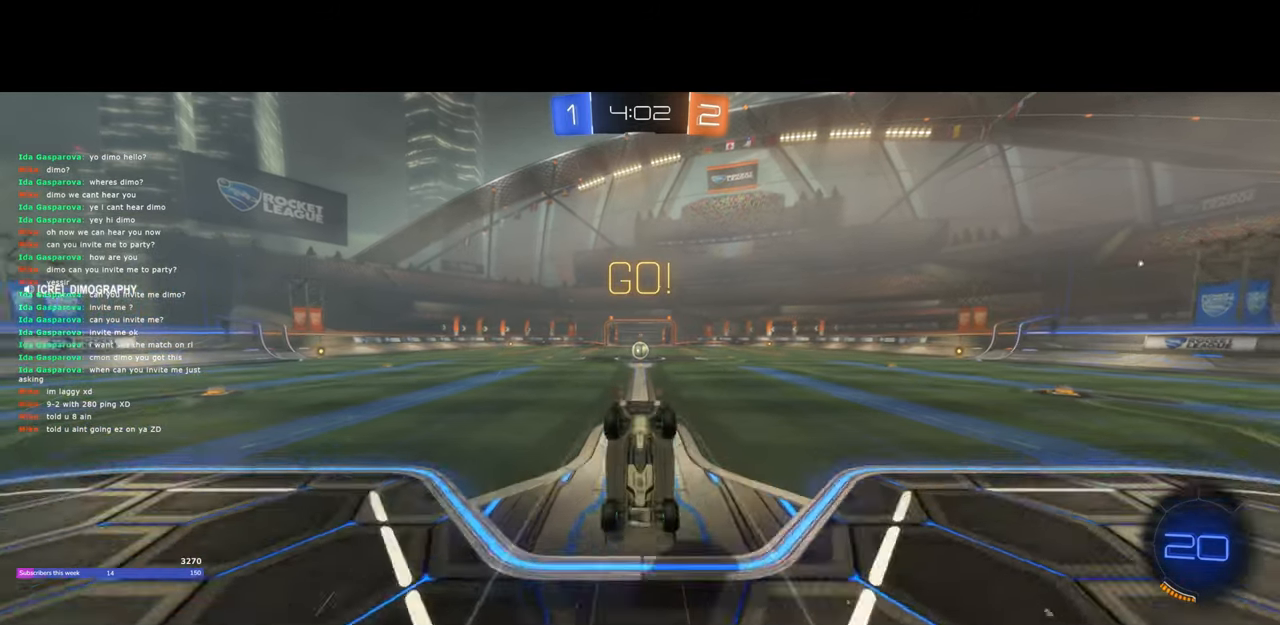
{"keys": ["w"], "mouse": [], "events": []}
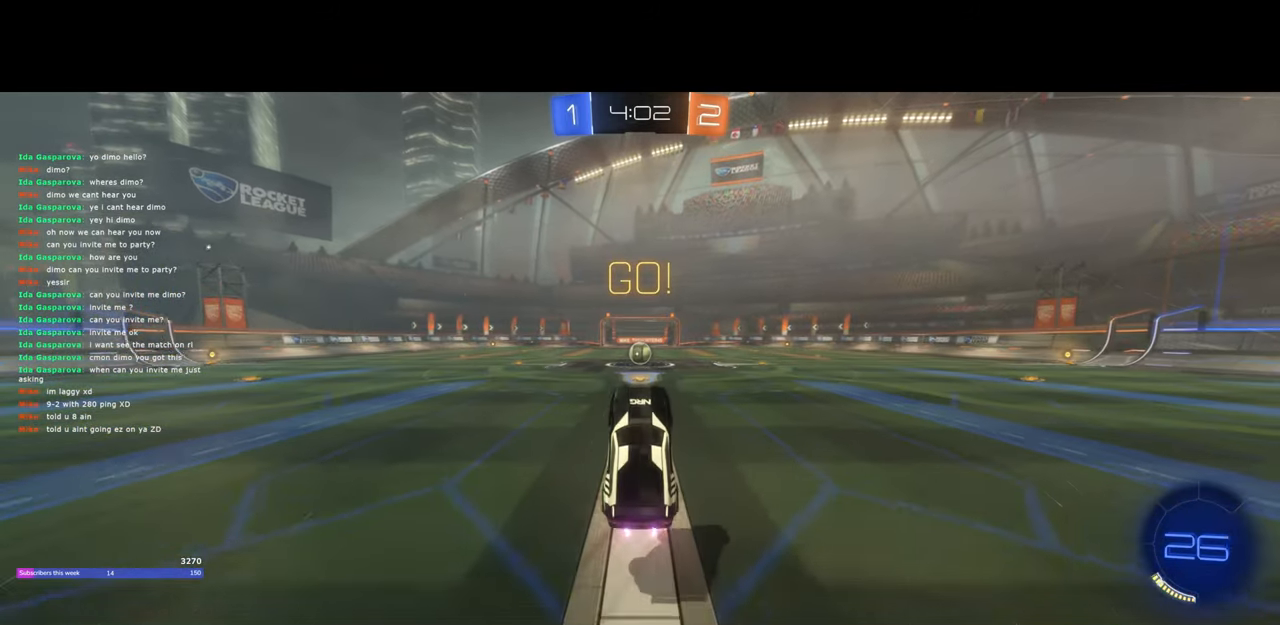
{"keys": ["d", "w"], "mouse": ["left"], "events": [[267, "mouse_left", "down"], [450, "d", "down"]]}
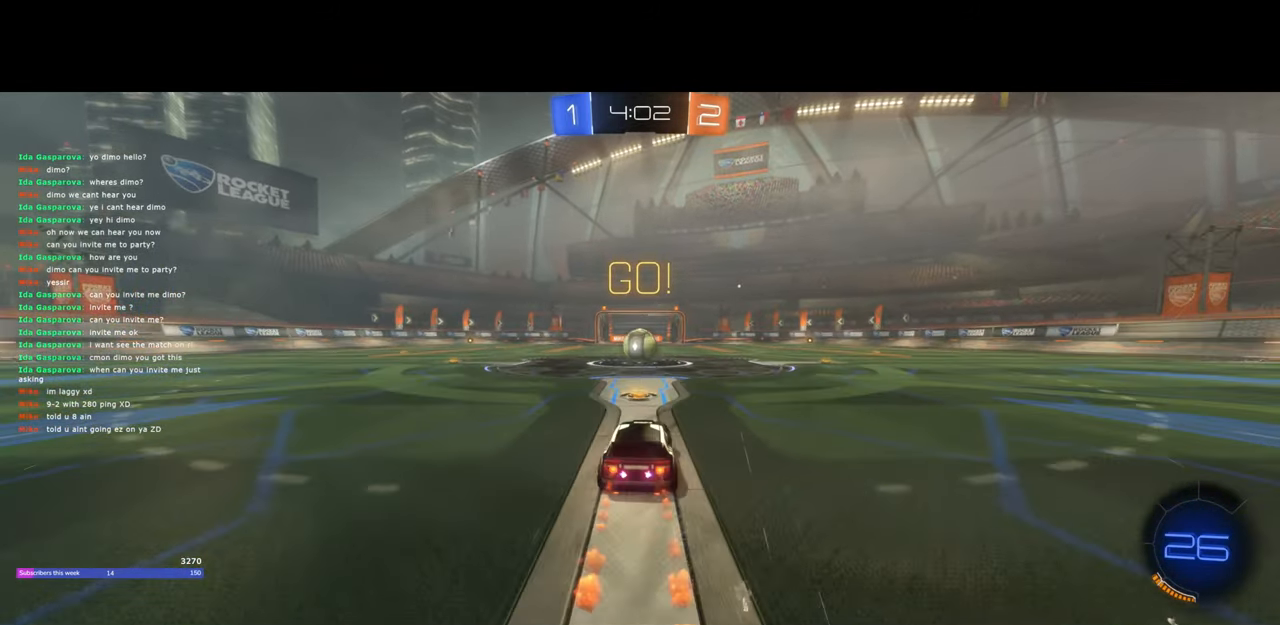
{"keys": ["a", "w"], "mouse": ["left", "right"], "events": [[100, "mouse_right", "down"], [100, "q", "down"], [117, "d", "up"], [167, "mouse_left", "up"], [217, "mouse_right", "up"], [333, "mouse_left", "down"], [333, "mouse_right", "down"], [400, "a", "down"], [483, "q", "up"]]}
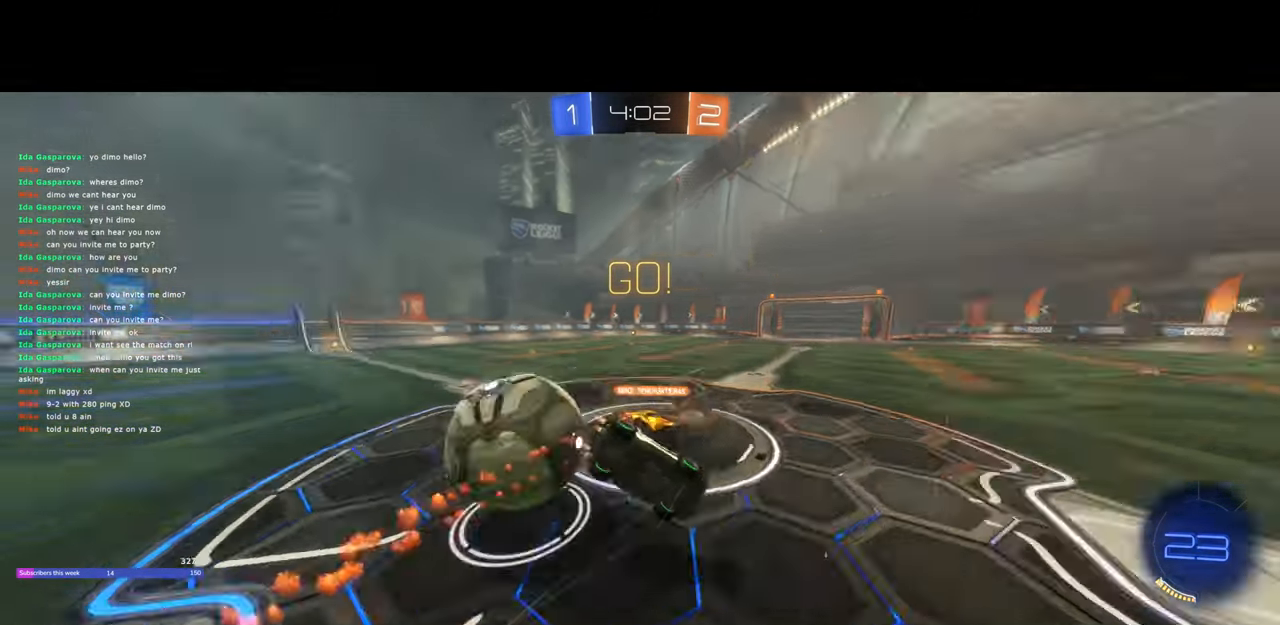
{"keys": [], "mouse": [], "events": [[183, "mouse_left", "up"], [200, "mouse_right", "up"], [233, "w", "up"], [300, "a", "up"]]}
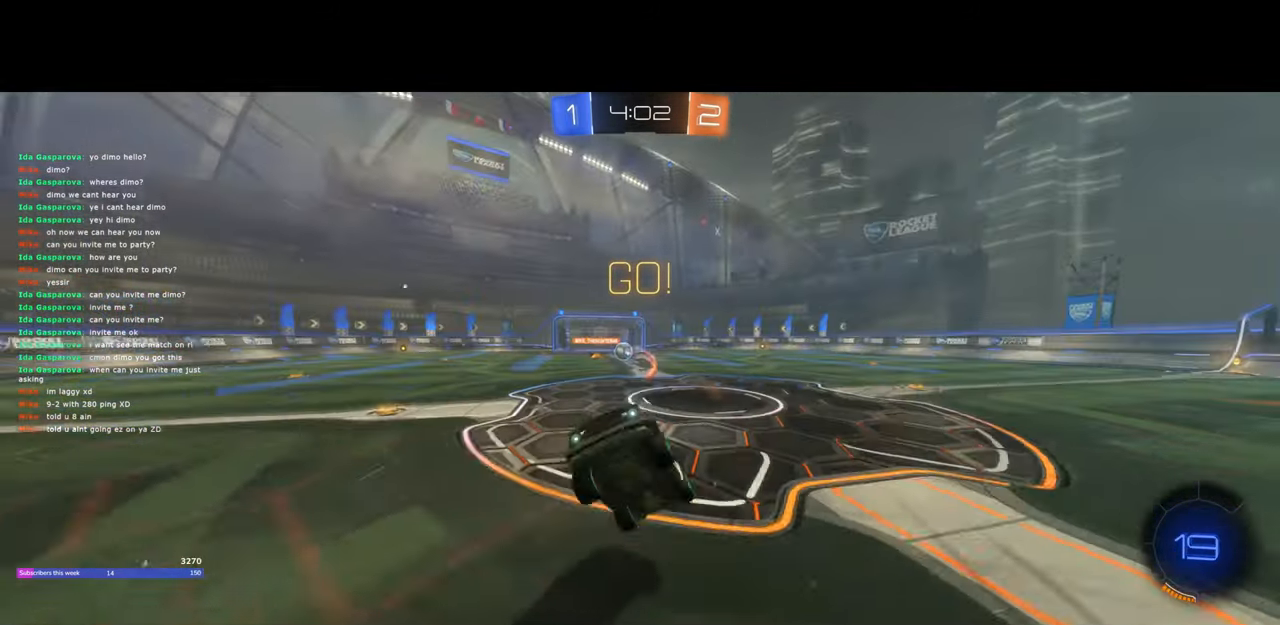
{"keys": ["d", "w"], "mouse": [], "events": [[467, "d", "down"], [483, "w", "down"]]}
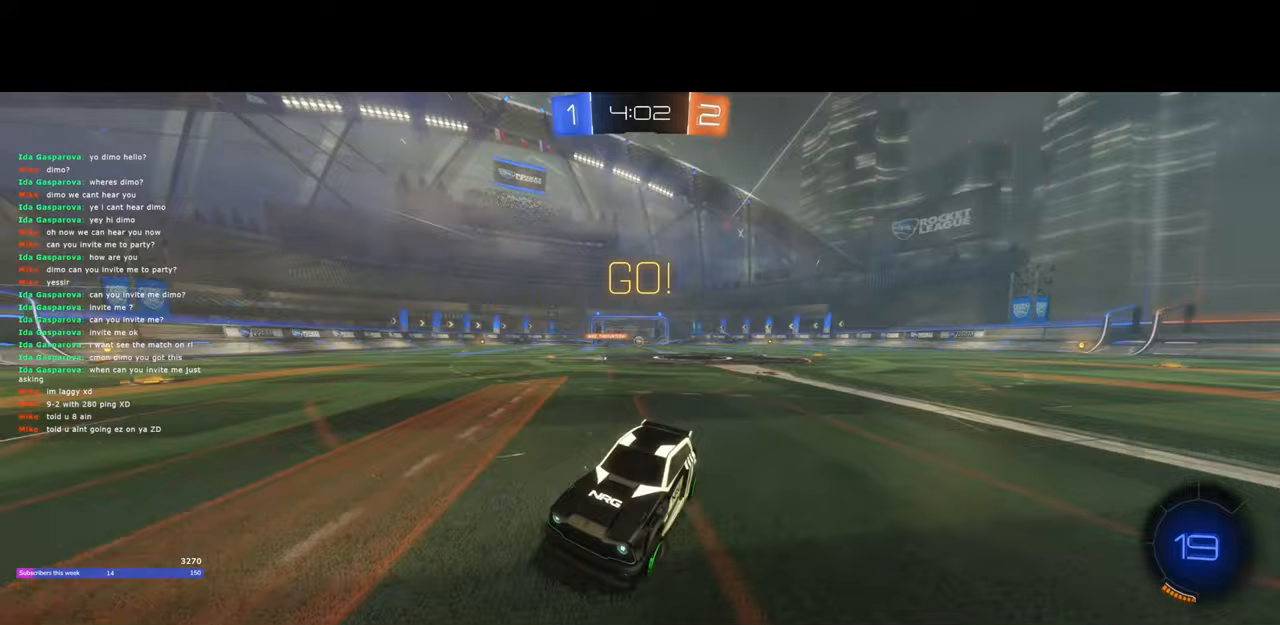
{"keys": ["w"], "mouse": [], "events": [[483, "d", "up"]]}
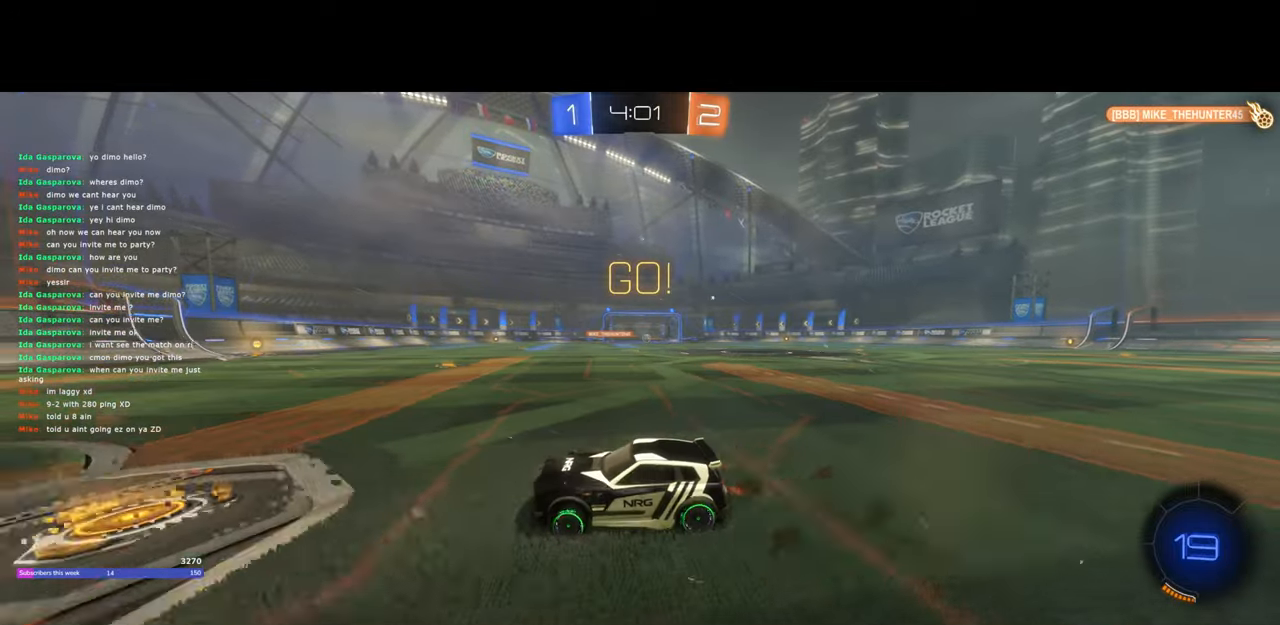
{"keys": ["d", "w"], "mouse": [], "events": [[317, "d", "down"]]}
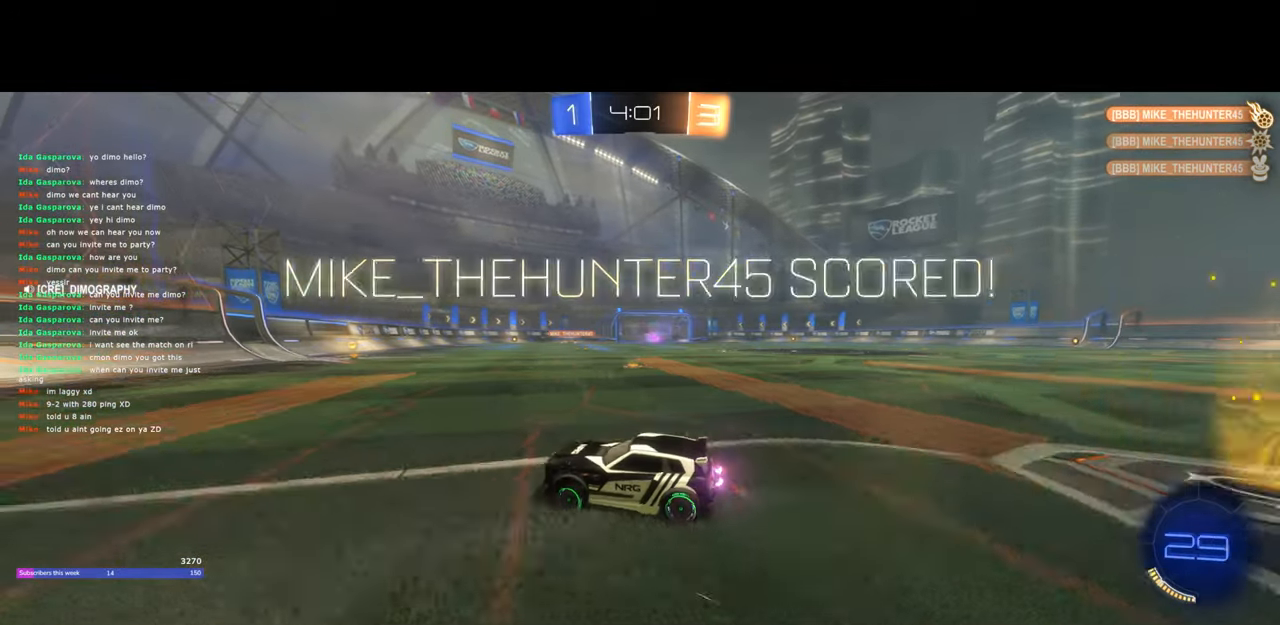
{"keys": ["w"], "mouse": [], "events": [[17, "d", "up"], [350, "d", "down"], [467, "d", "up"]]}
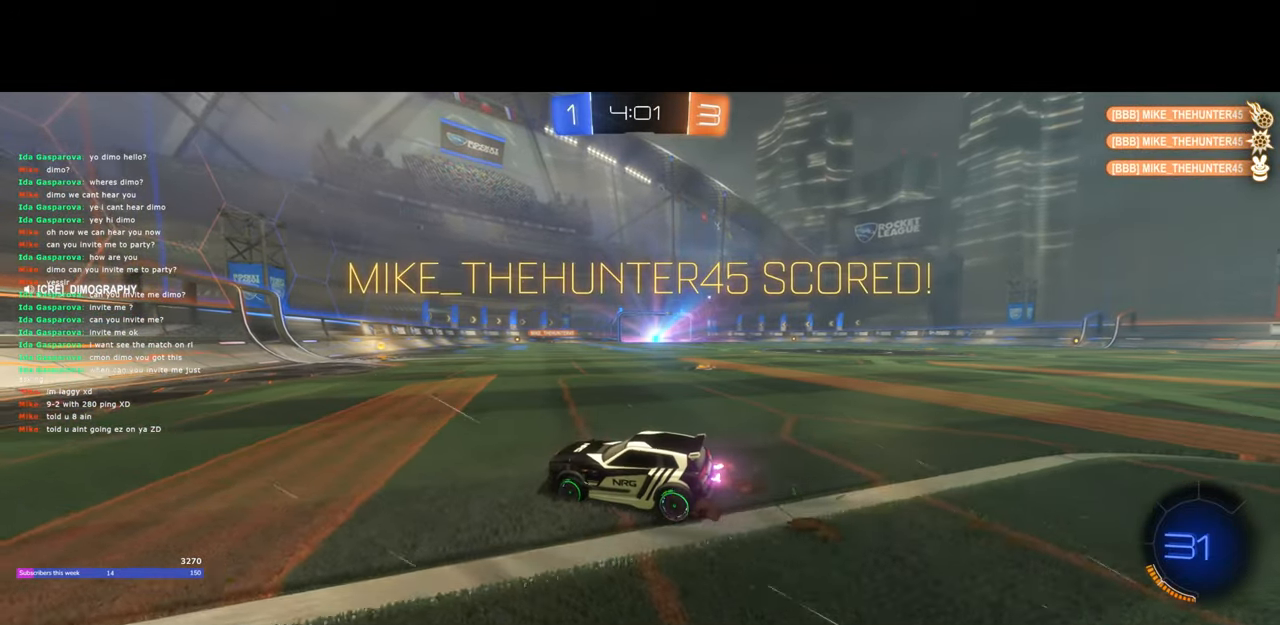
{"keys": ["w"], "mouse": [], "events": [[233, "d", "down"], [467, "d", "up"]]}
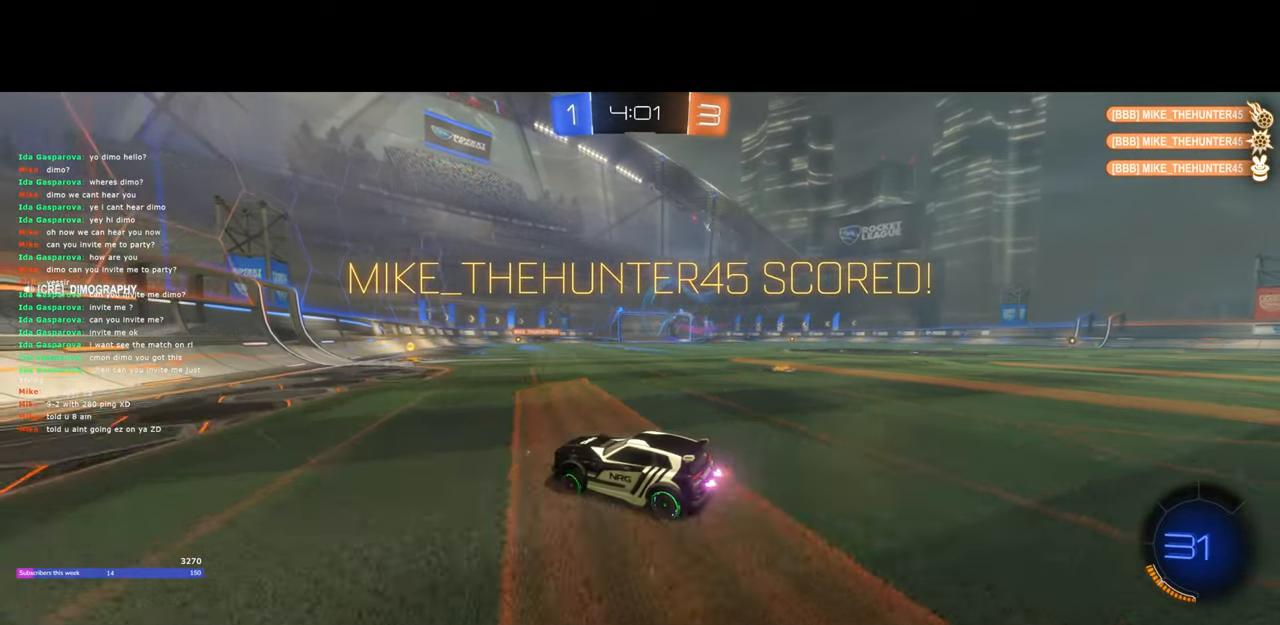
{"keys": ["w"], "mouse": [], "events": [[367, "d", "down"], [500, "d", "up"]]}
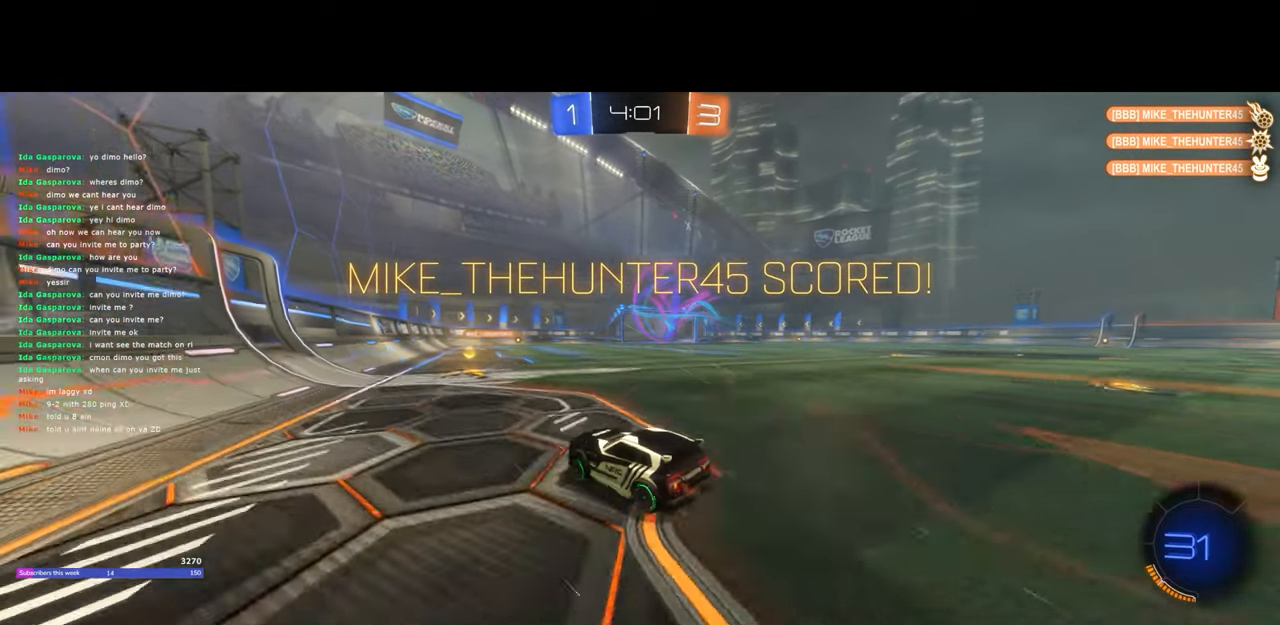
{"keys": ["d", "w"], "mouse": ["left"], "events": [[400, "d", "down"], [467, "mouse_left", "down"]]}
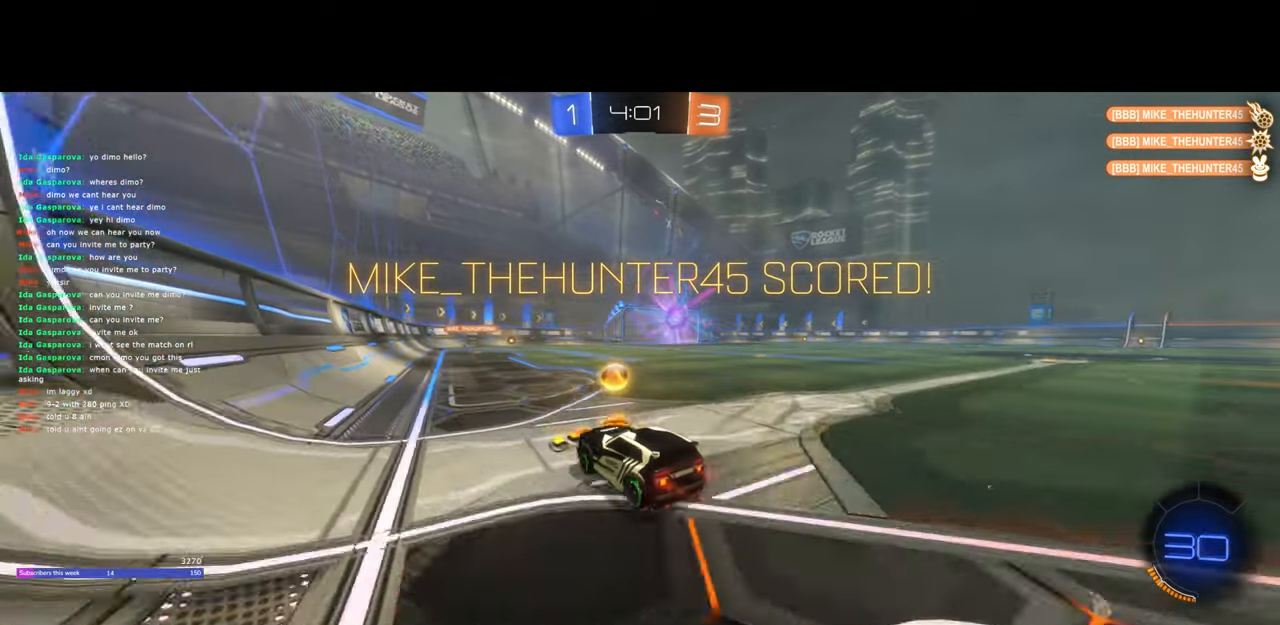
{"keys": ["w"], "mouse": [], "events": [[33, "d", "up"], [50, "mouse_left", "up"], [233, "a", "down"], [433, "a", "up"]]}
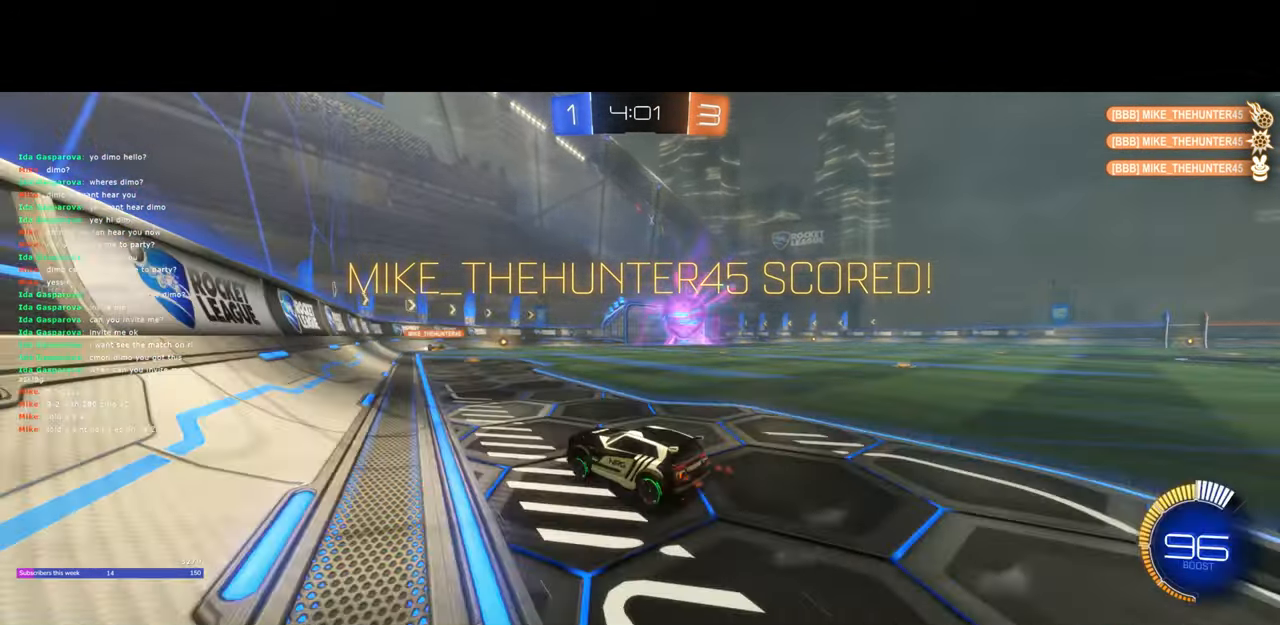
{"keys": ["w"], "mouse": [], "events": [[450, "d", "down"], [500, "d", "up"]]}
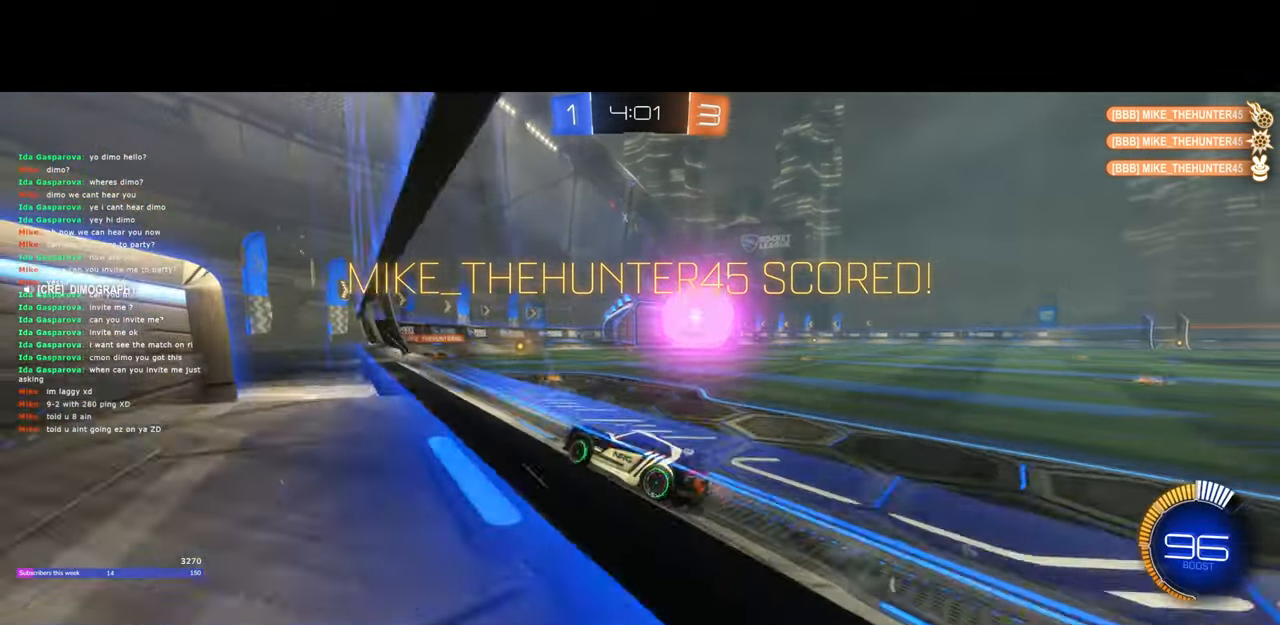
{"keys": [], "mouse": [], "events": [[317, "mouse_right", "down"], [333, "w", "up"], [400, "d", "down"], [417, "mouse_right", "up"], [500, "d", "up"]]}
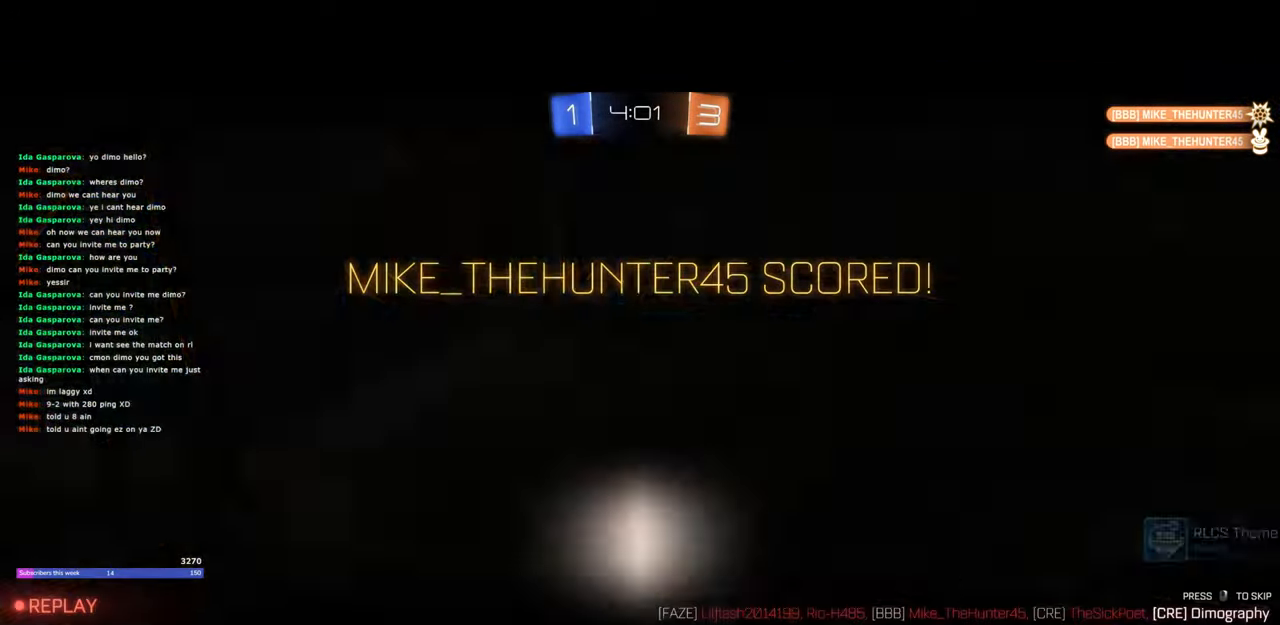
{"keys": ["e"], "mouse": [], "events": [[83, "e", "down"]]}
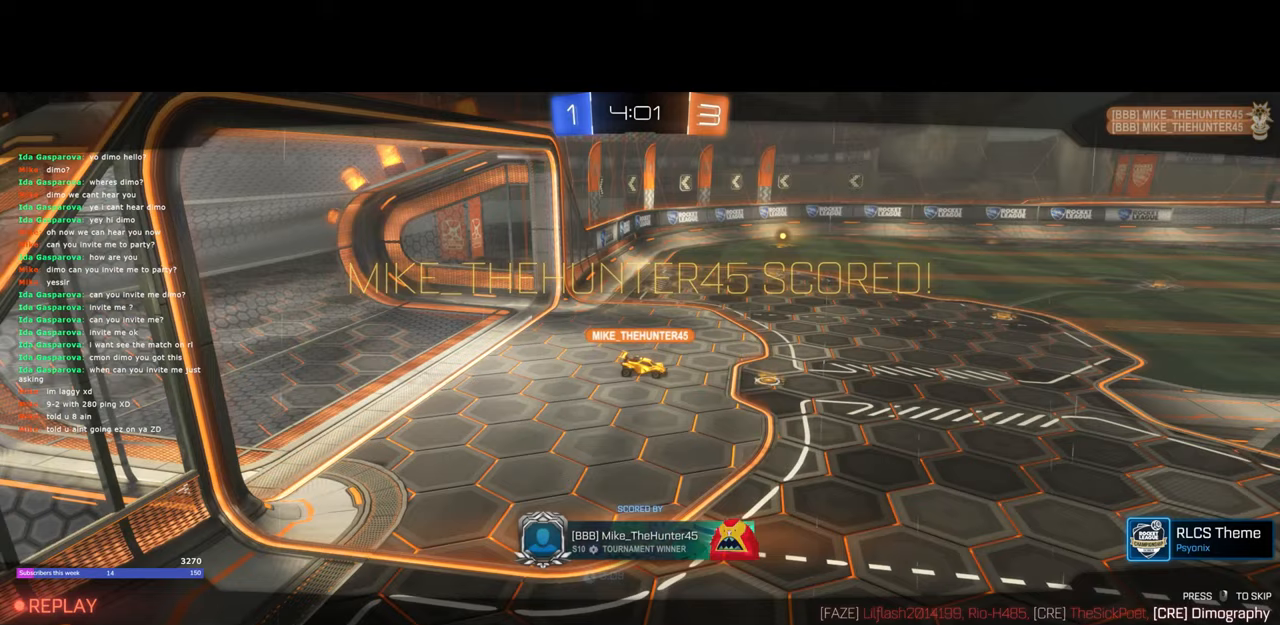
{"keys": [], "mouse": [], "events": [[50, "e", "up"], [83, "mouse_right", "down"], [117, "mouse_right", "up"]]}